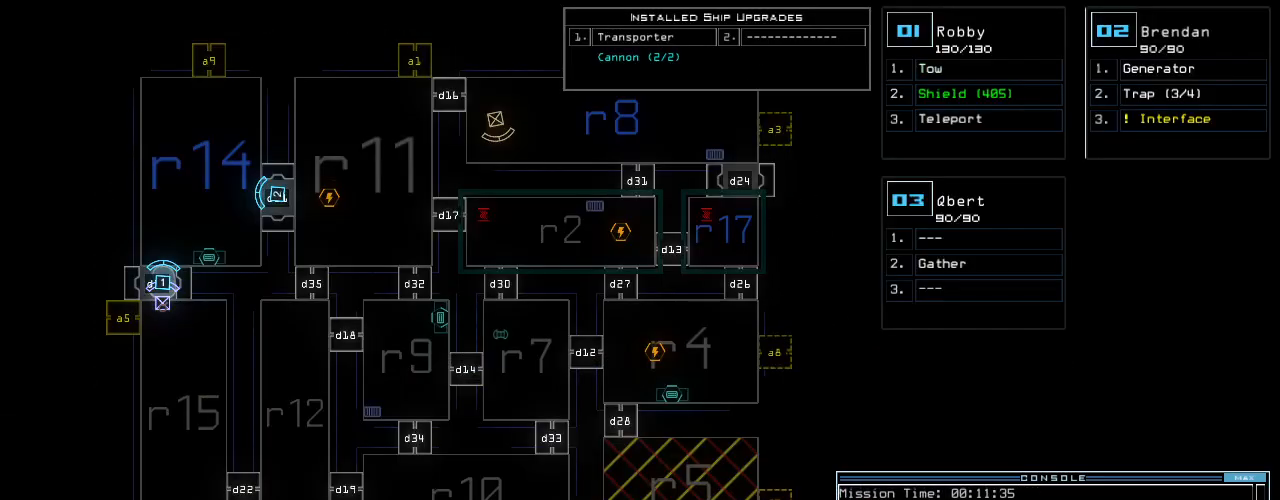
Gameplay with keyboard; each line is a JSON object with the keys held at the frame after it. "events" lists presses ("down") and releases ("up") of ".", "0", "1", "2", "3", "4", "5", "6", "7", "8", "9", "a", "b", "backspace", "c", "caps_lock", "comma", "ctrl_l", "ctrl_r", "d", "down", "e", "equals", "escape", "f", "f10", "f8", "f9", "g", "h", "i", "j", "k", "l", "left", "m", "minus", "n", "o", "p", "q", "quote", "r", "return", "right", "s", "semicolon", "shift_l", "shift_r", "space", "t", "tab", "tilde", "u", "up", "v", "w", "x", "y" and "z" between this image and that frame as [ms after this image, input, new state], when the widget could be followed in between. No other keys are recorded. Mouse input is not recorded.
{"keys": [], "events": [[140, "t", "down"], [220, "e", "down"], [260, "return", "down"], [300, "t", "up"], [340, "return", "up"], [360, "e", "up"]]}
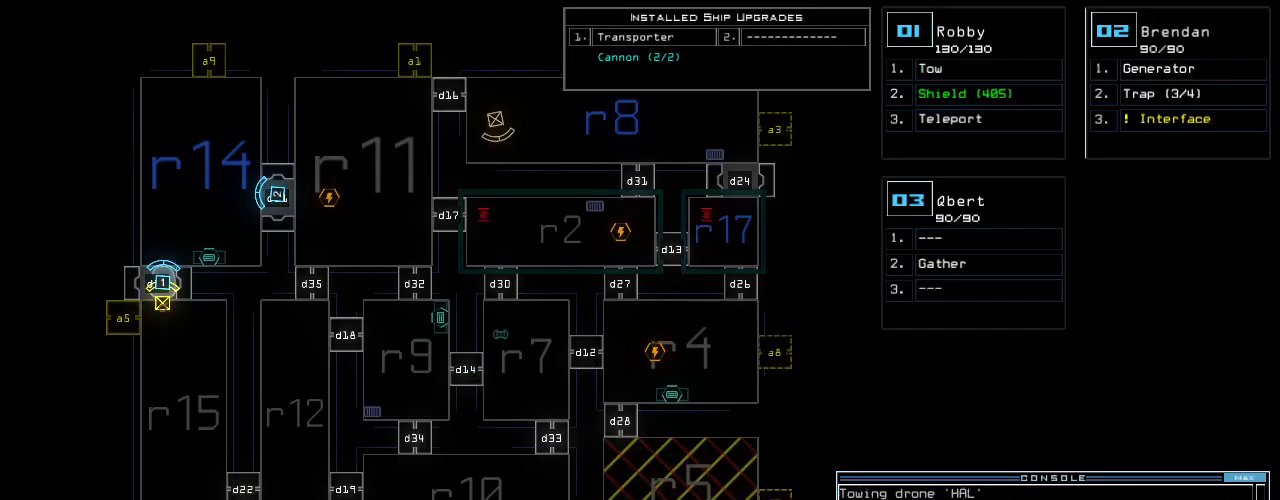
{"keys": [], "events": []}
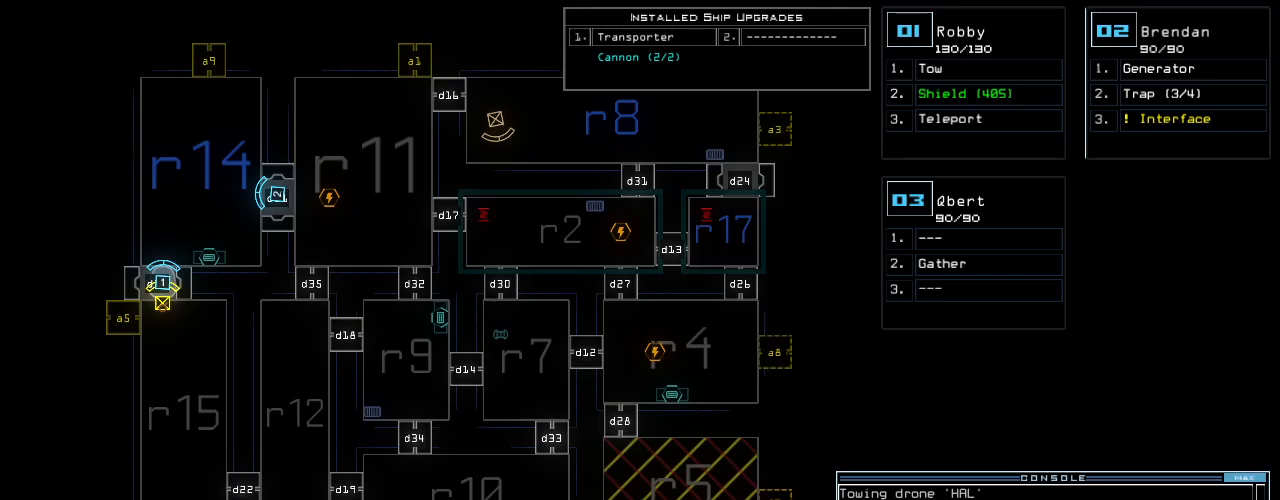
{"keys": [], "events": []}
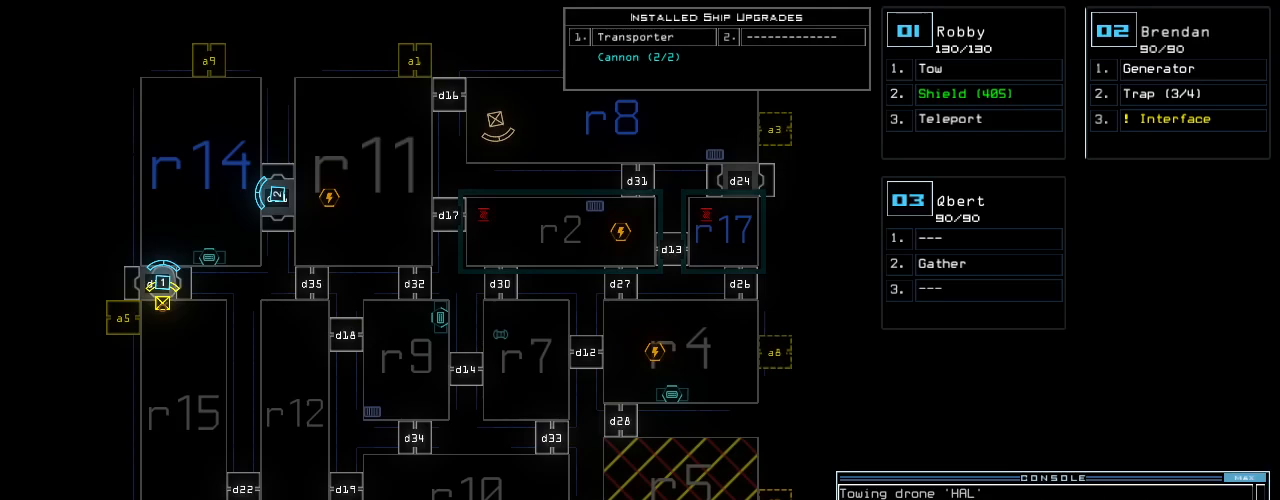
{"keys": [], "events": []}
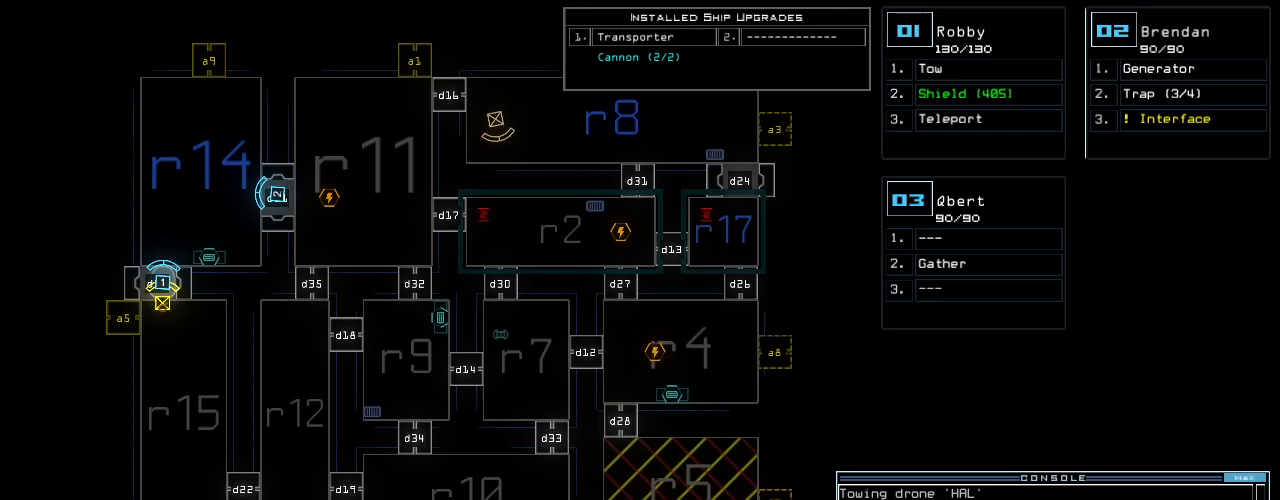
{"keys": [], "events": []}
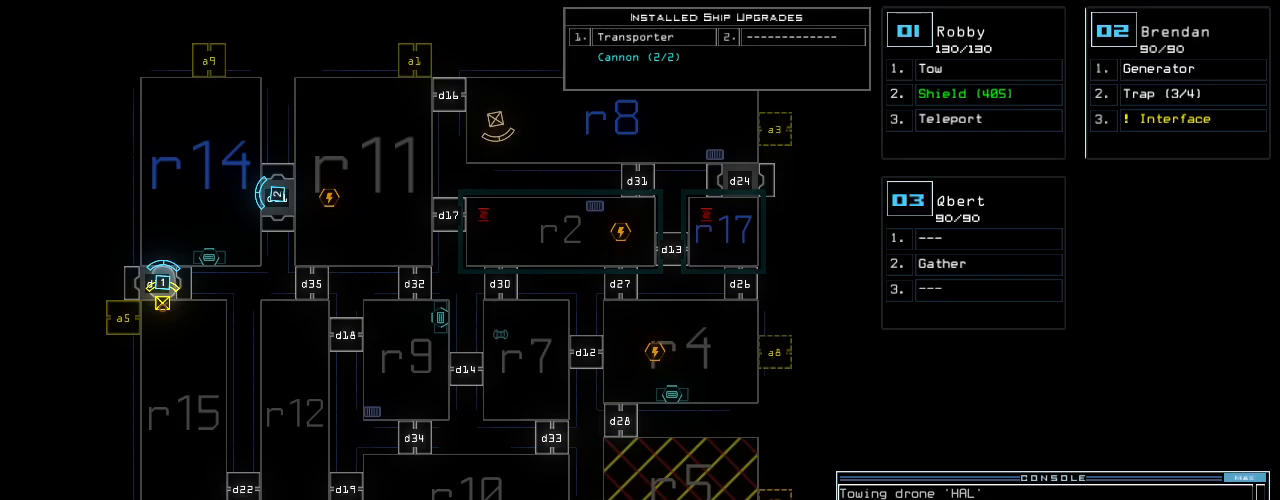
{"keys": ["f"], "events": [[80, "t", "down"], [160, "e", "down"], [180, "t", "up"], [200, "return", "down"], [260, "e", "up"], [280, "return", "up"], [440, "f", "down"]]}
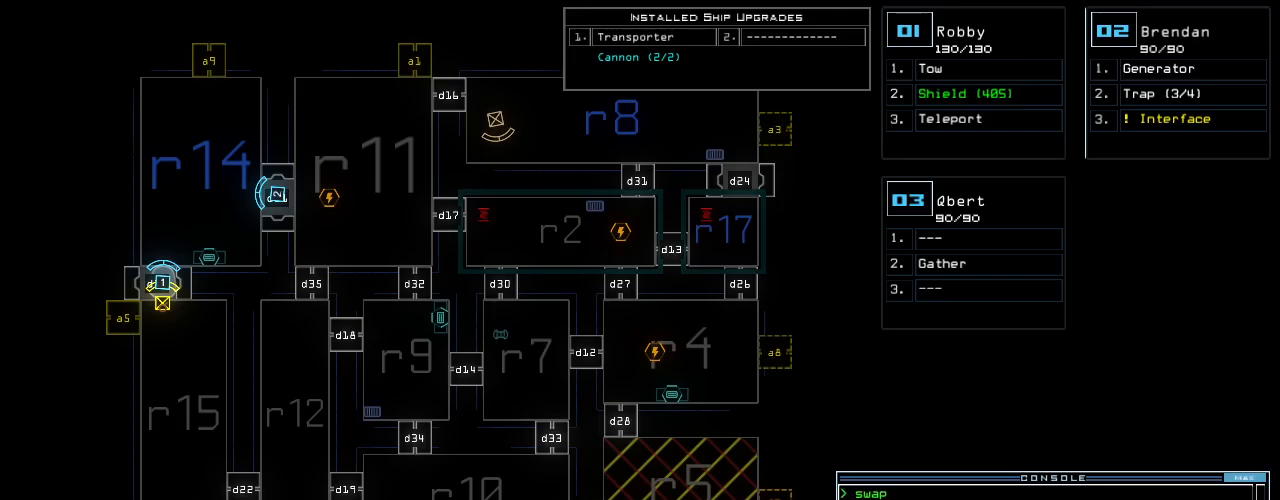
{"keys": [], "events": [[20, "space", "down"], [40, "f", "up"], [120, "r", "down"], [160, "space", "up"], [220, "r", "up"], [340, "1", "down"], [420, "1", "up"]]}
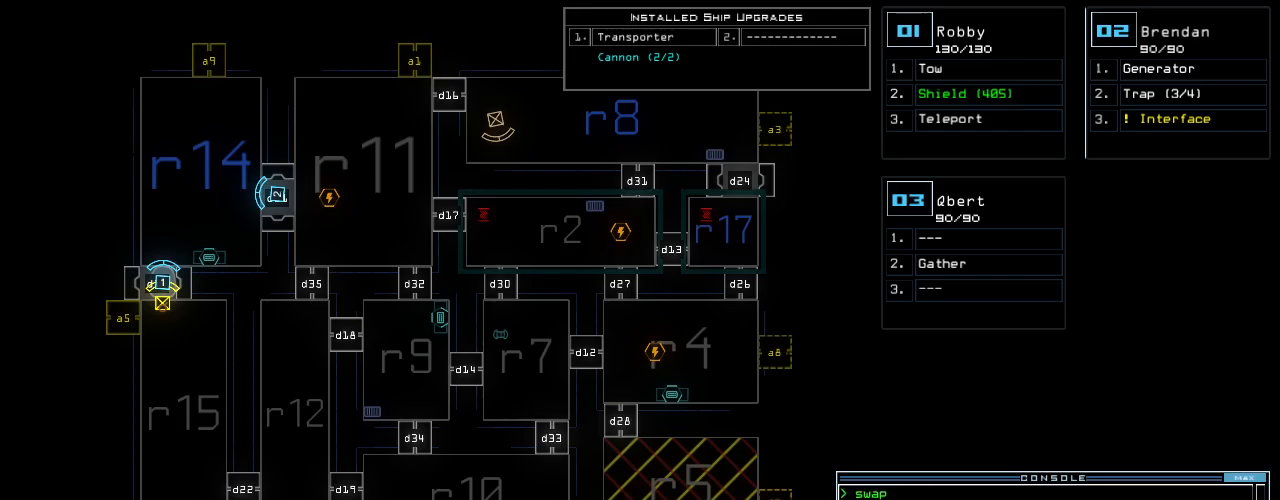
{"keys": [], "events": [[180, "4", "down"], [260, "return", "down"], [300, "4", "up"], [340, "return", "up"]]}
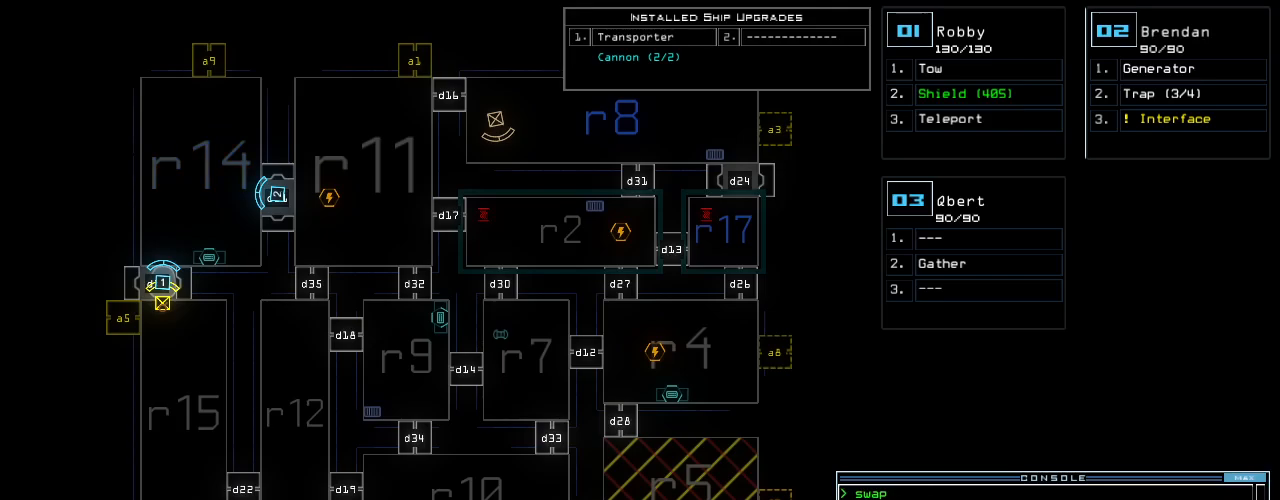
{"keys": [], "events": []}
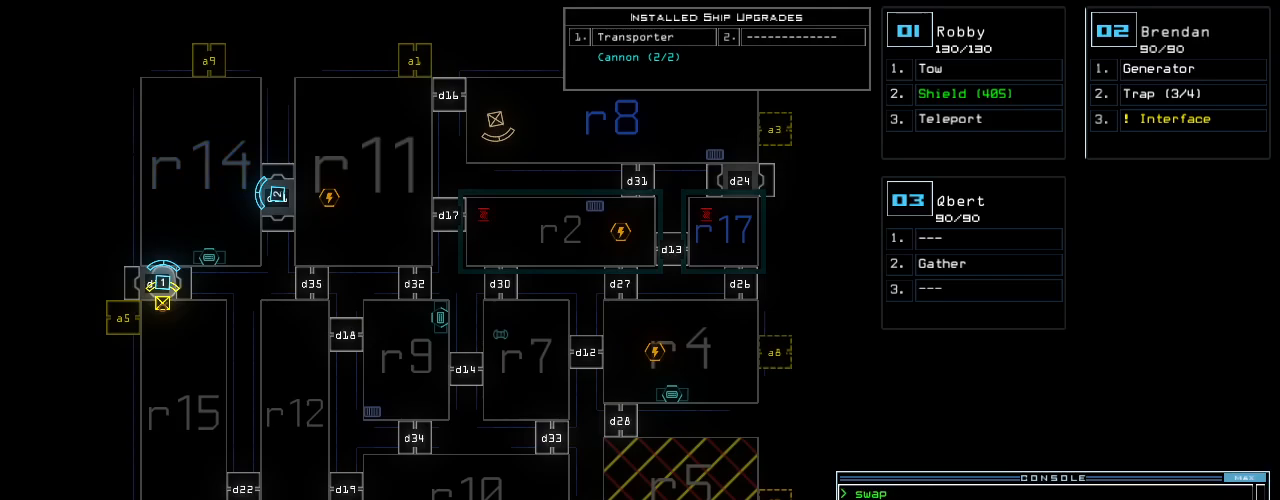
{"keys": [], "events": [[140, "2", "down"], [180, "2", "up"]]}
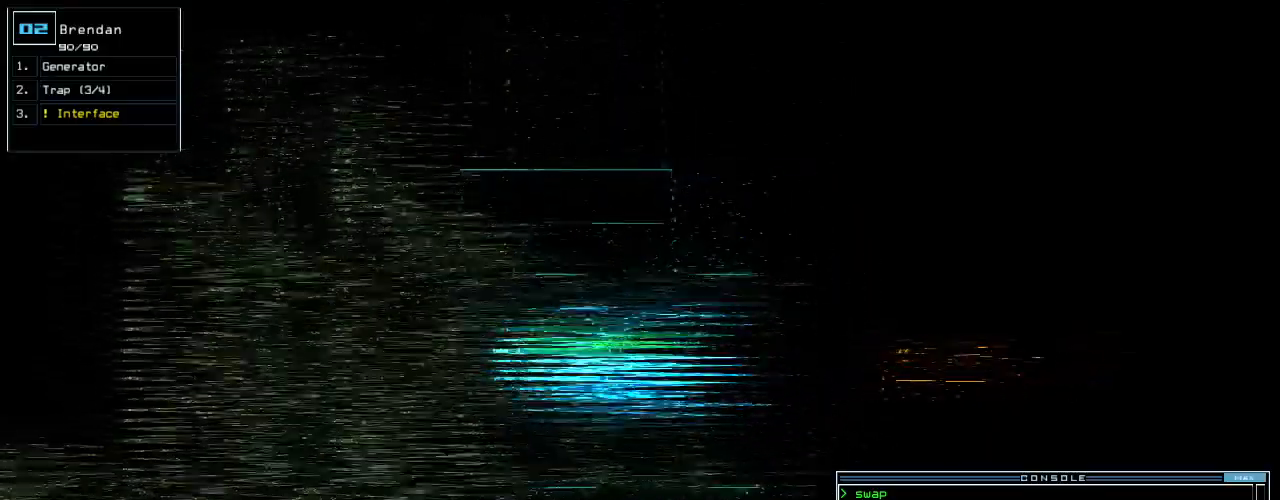
{"keys": ["down"], "events": [[340, "down", "down"]]}
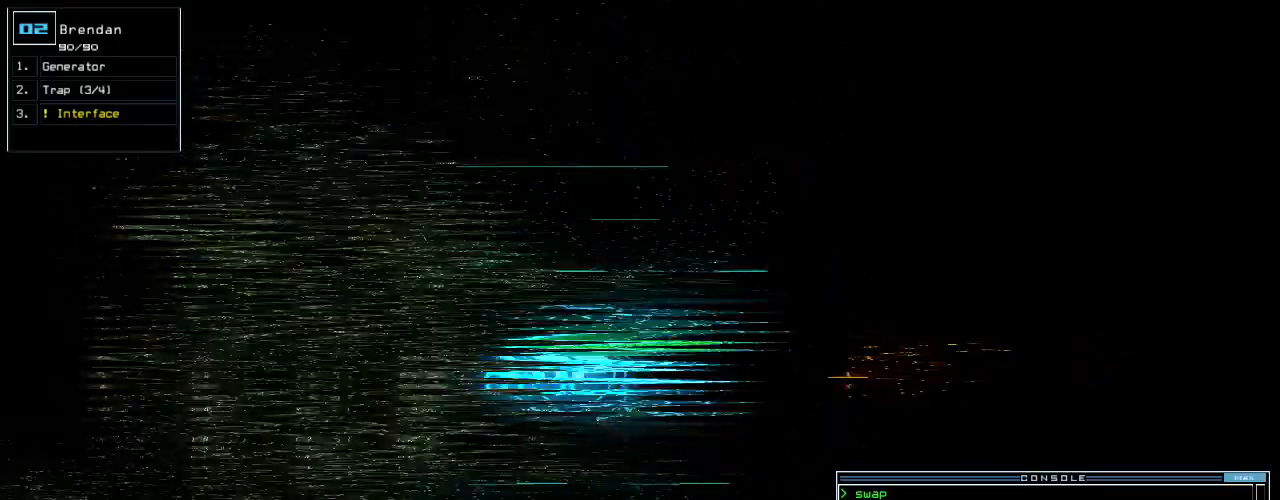
{"keys": ["down"], "events": []}
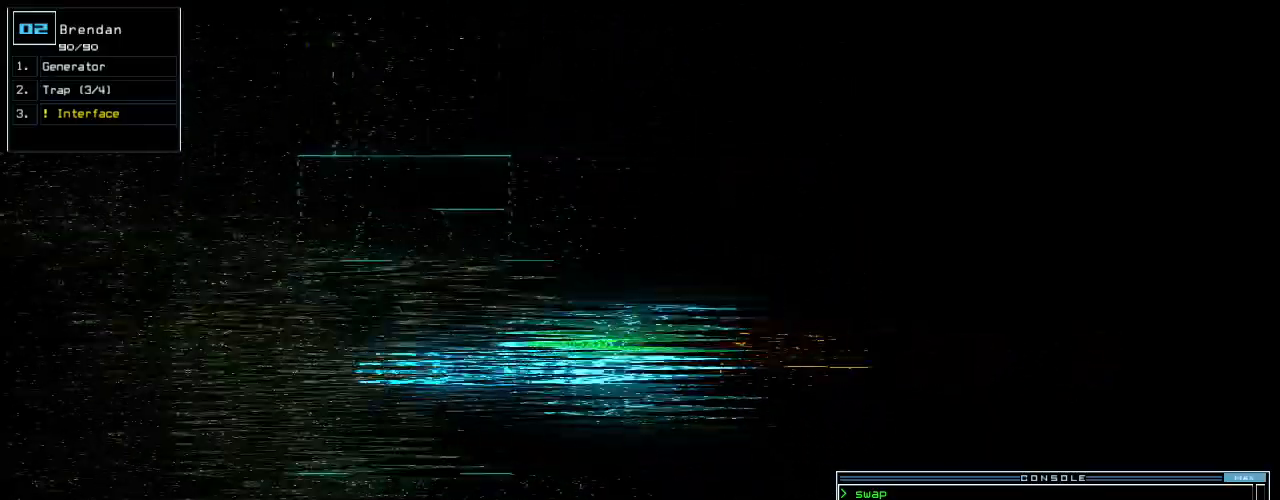
{"keys": ["space"], "events": [[20, "left", "down"], [60, "left", "up"], [200, "g", "down"], [260, "return", "down"], [280, "down", "up"], [300, "g", "up"], [380, "return", "up"], [420, "space", "down"]]}
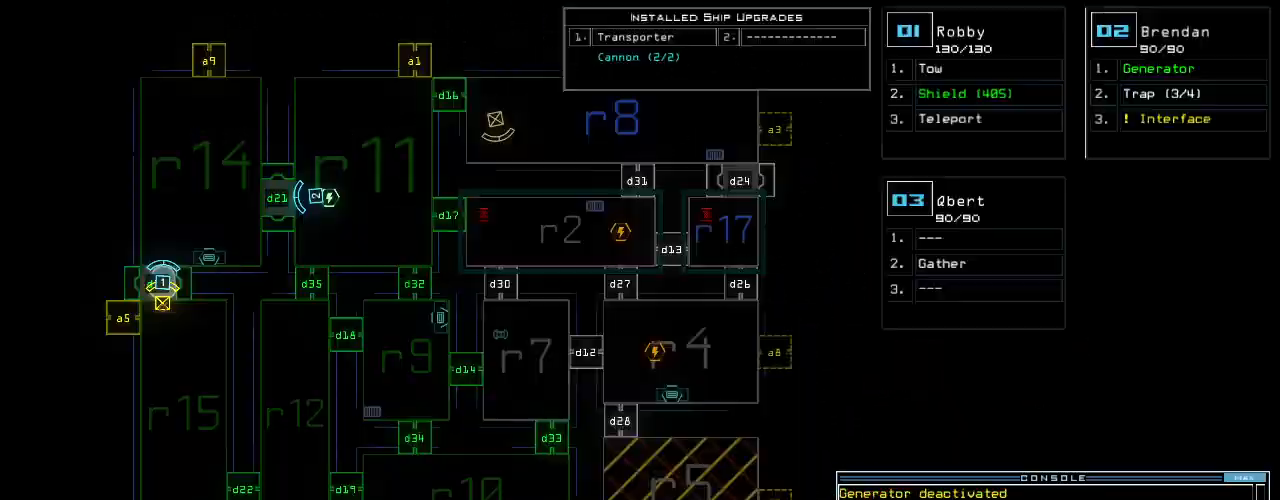
{"keys": [], "events": [[40, "space", "up"]]}
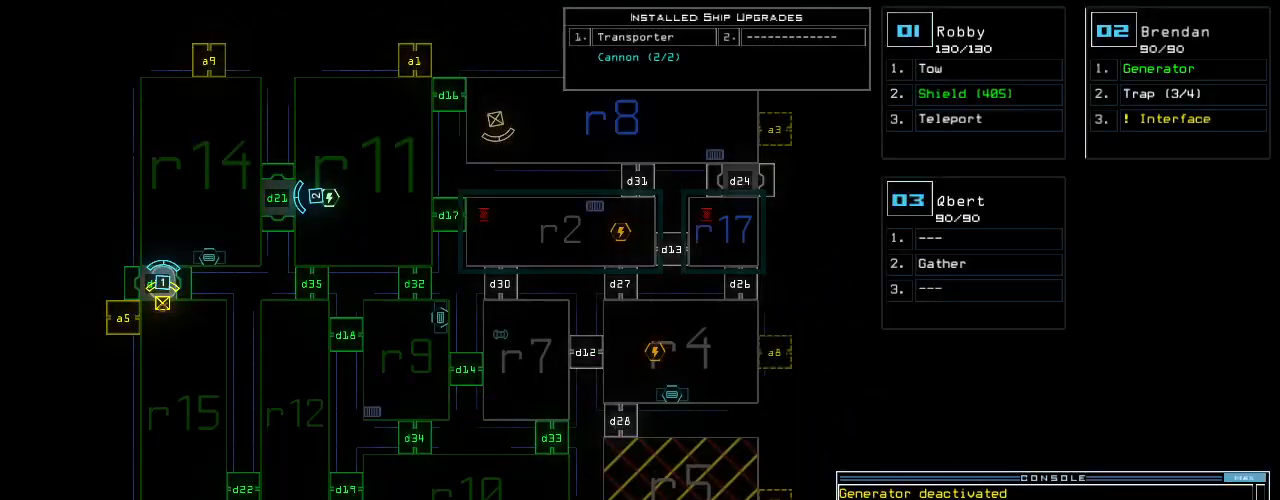
{"keys": [], "events": [[360, "1", "down"], [460, "1", "up"]]}
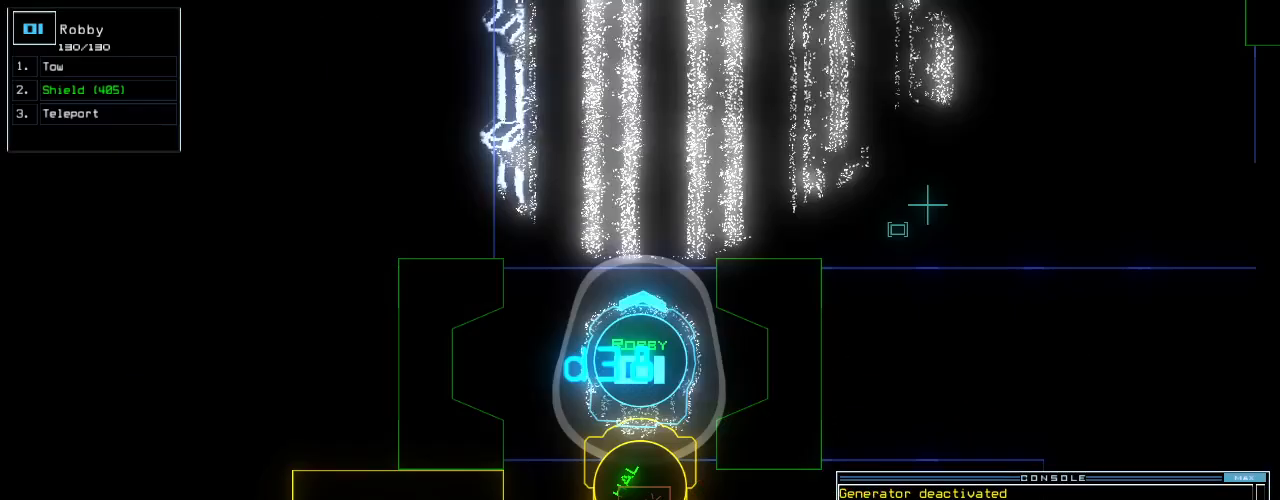
{"keys": ["down"], "events": [[240, "up", "down"], [280, "up", "up"], [440, "down", "down"]]}